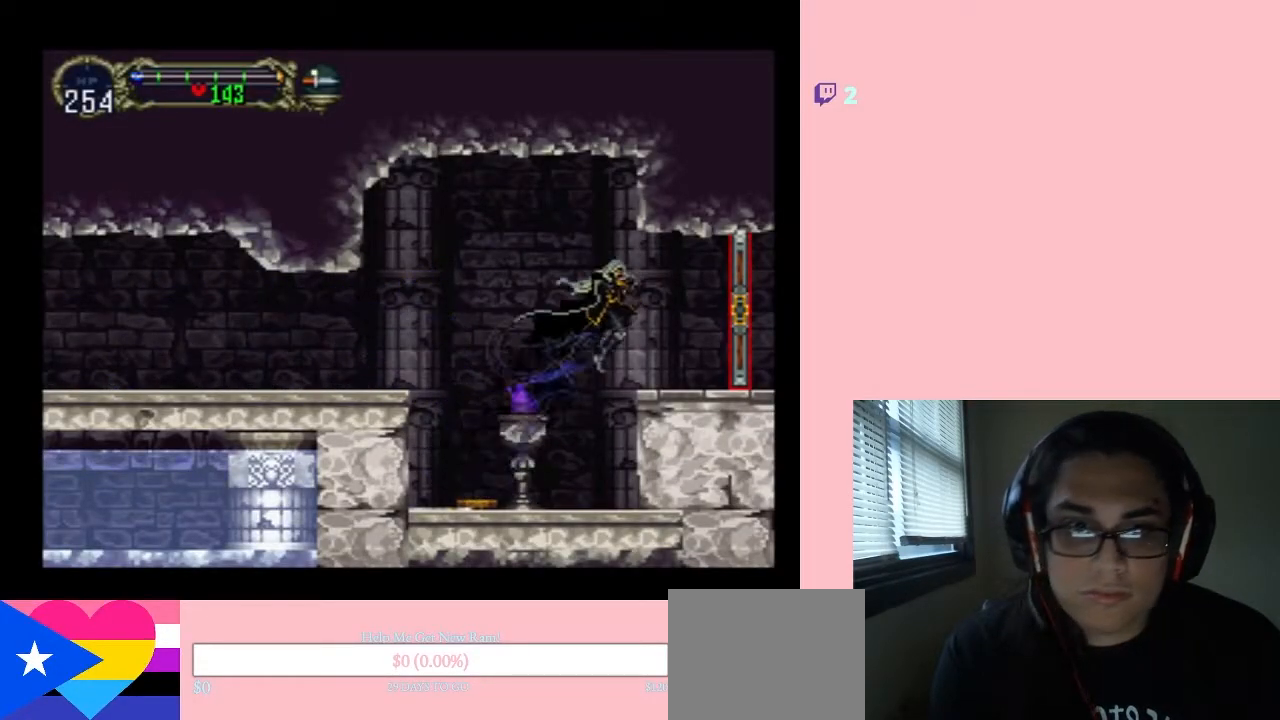
Gameplay with a controller (Nintendo layout); each line is a JSON object with the inputs held at the frame after it. "events" lists button and stick changes between this image and that frame as [ms after this image, input, new state], when the widget could be followed in between. Not read: L2 L3 R2 R3.
{"buttons": ["X", "DPAD_LEFT"], "left_stick": "center", "right_stick": "center", "events": [[400, "DPAD_LEFT", "down"], [400, "DPAD_RIGHT", "up"], [483, "X", "down"]]}
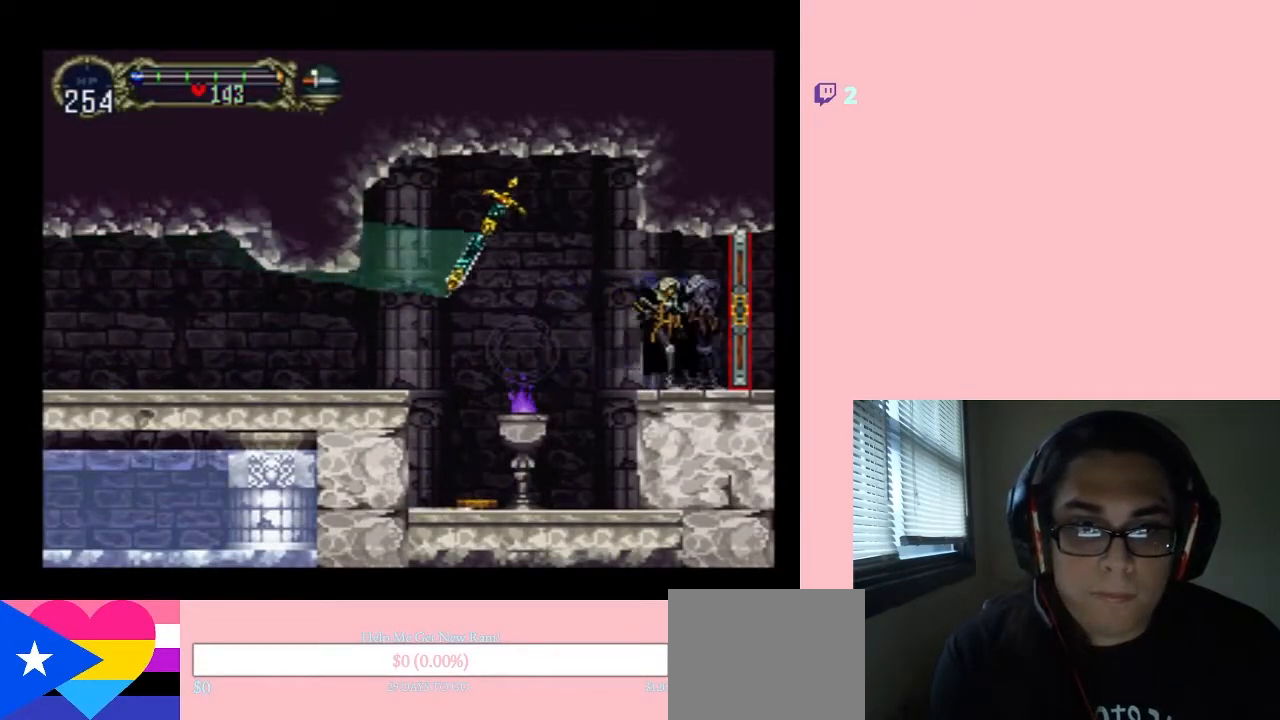
{"buttons": ["DPAD_RIGHT"], "left_stick": "center", "right_stick": "center", "events": [[67, "DPAD_LEFT", "up"], [167, "X", "up"], [333, "DPAD_RIGHT", "down"]]}
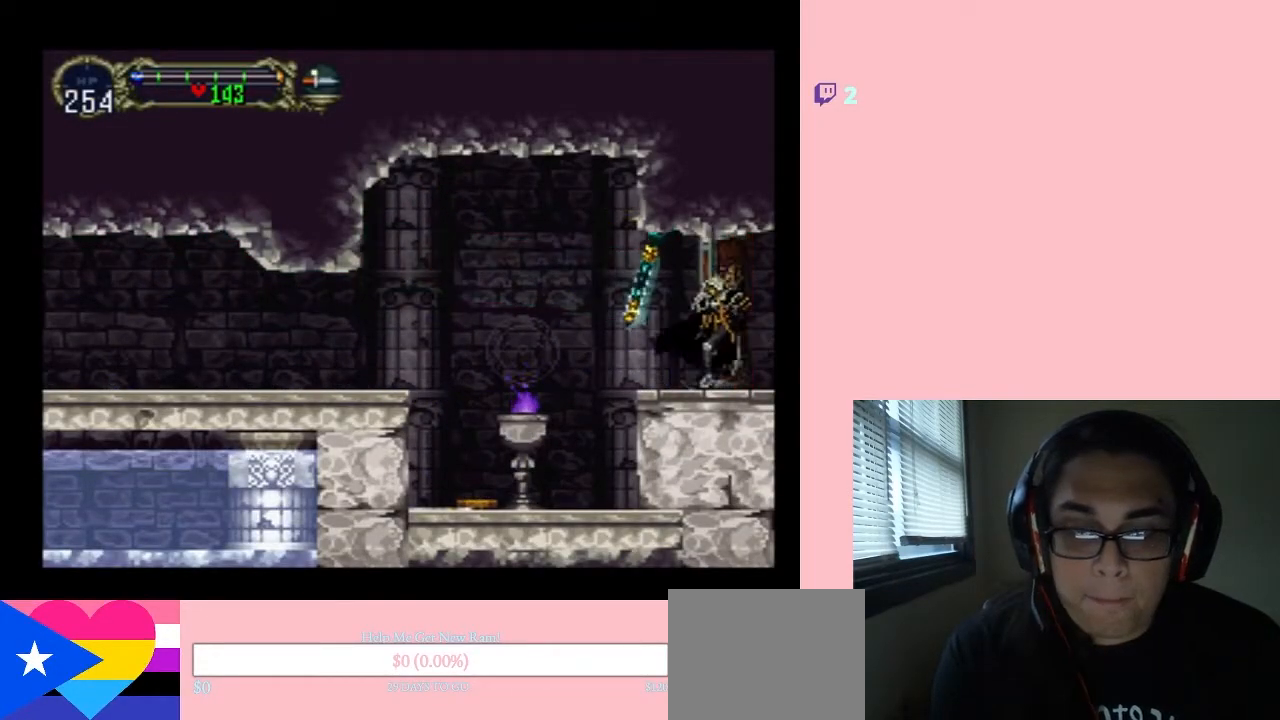
{"buttons": ["DPAD_RIGHT"], "left_stick": "center", "right_stick": "center", "events": []}
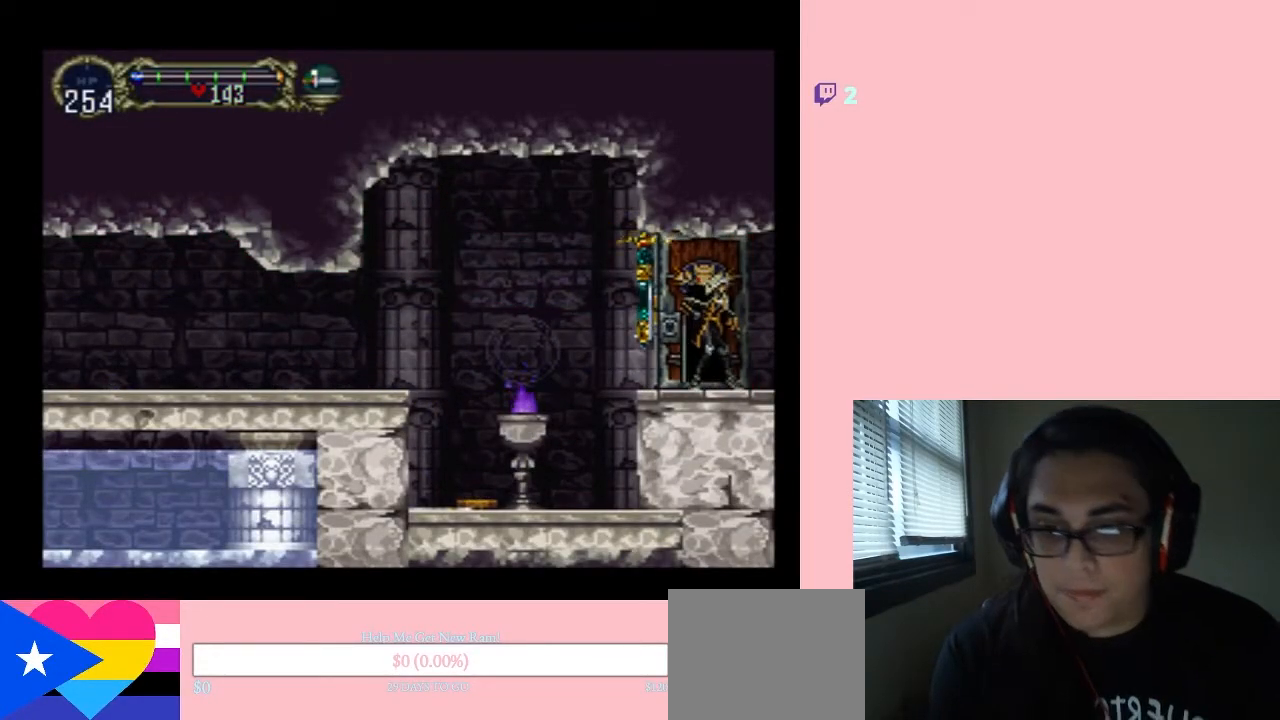
{"buttons": ["DPAD_RIGHT"], "left_stick": "center", "right_stick": "center", "events": []}
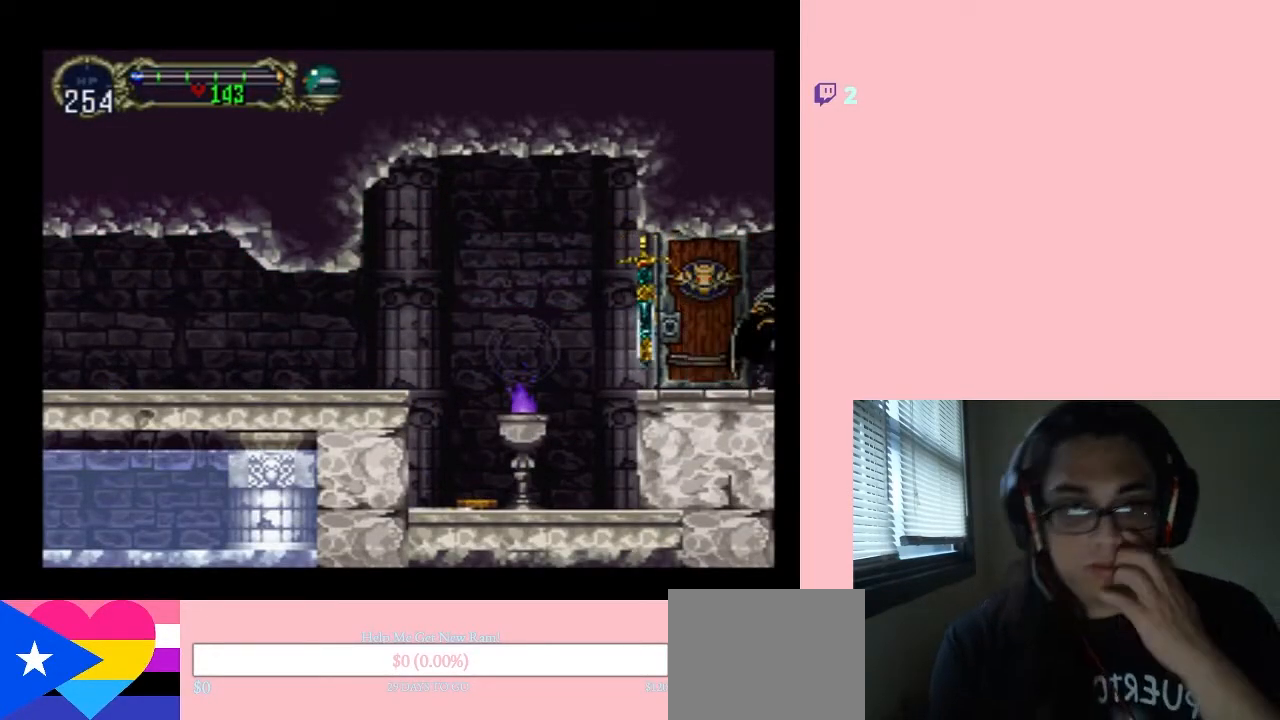
{"buttons": ["DPAD_RIGHT"], "left_stick": "center", "right_stick": "center", "events": []}
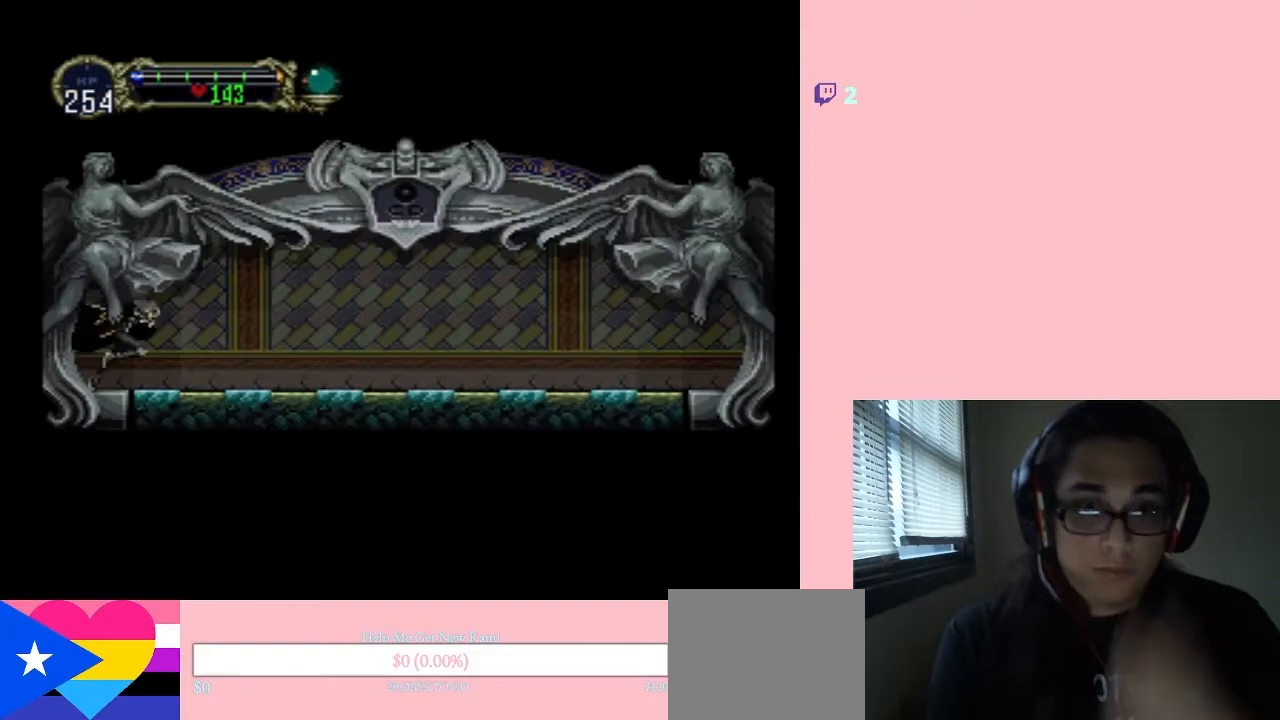
{"buttons": ["DPAD_RIGHT"], "left_stick": "center", "right_stick": "center", "events": []}
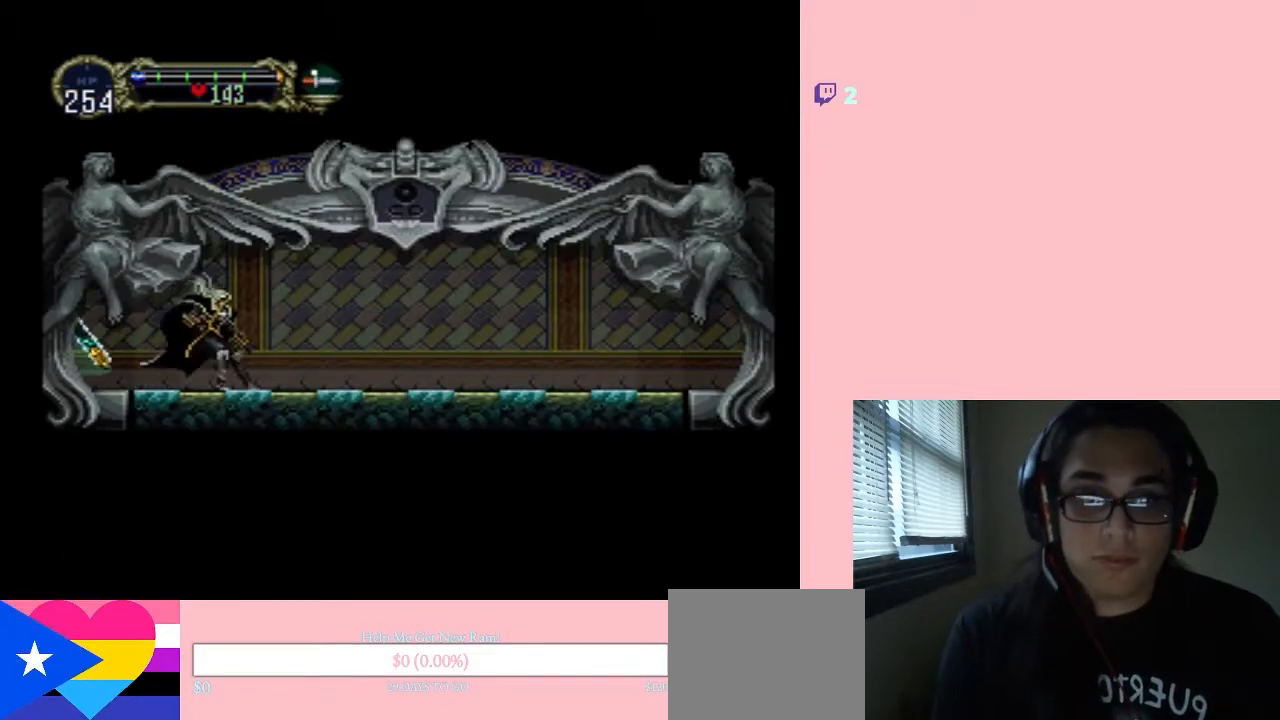
{"buttons": [], "left_stick": "center", "right_stick": "center", "events": [[17, "DPAD_LEFT", "down"], [17, "DPAD_RIGHT", "up"], [117, "DPAD_LEFT", "up"], [117, "X", "down"], [233, "X", "up"], [383, "X", "down"], [483, "X", "up"]]}
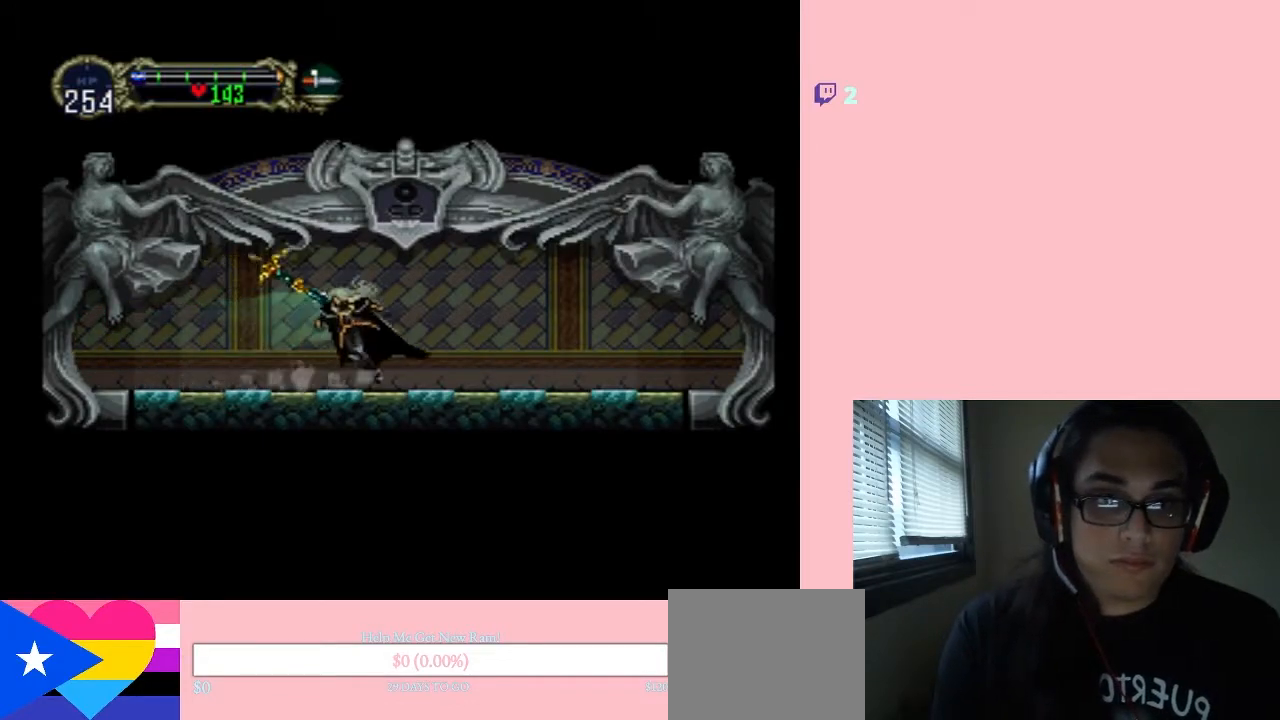
{"buttons": ["X"], "left_stick": "center", "right_stick": "center", "events": [[167, "X", "down"], [250, "X", "up"], [467, "X", "down"]]}
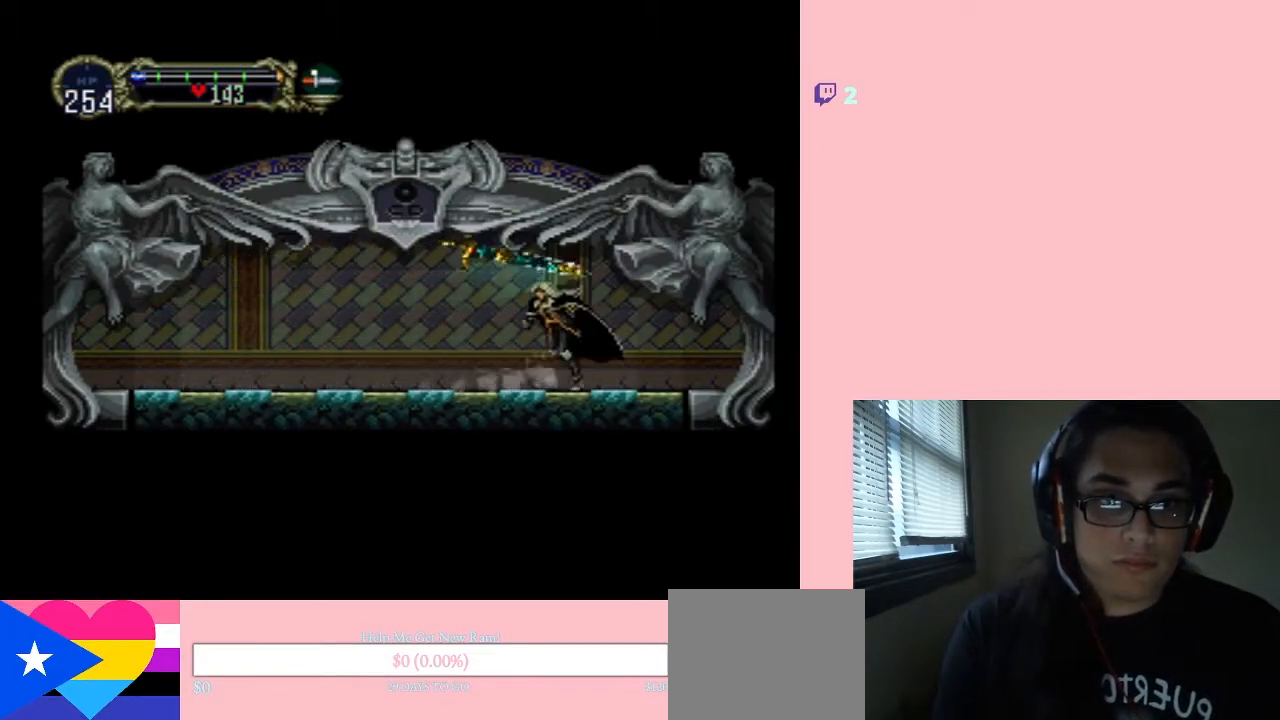
{"buttons": [], "left_stick": "center", "right_stick": "center", "events": [[83, "X", "up"], [267, "X", "down"], [383, "X", "up"]]}
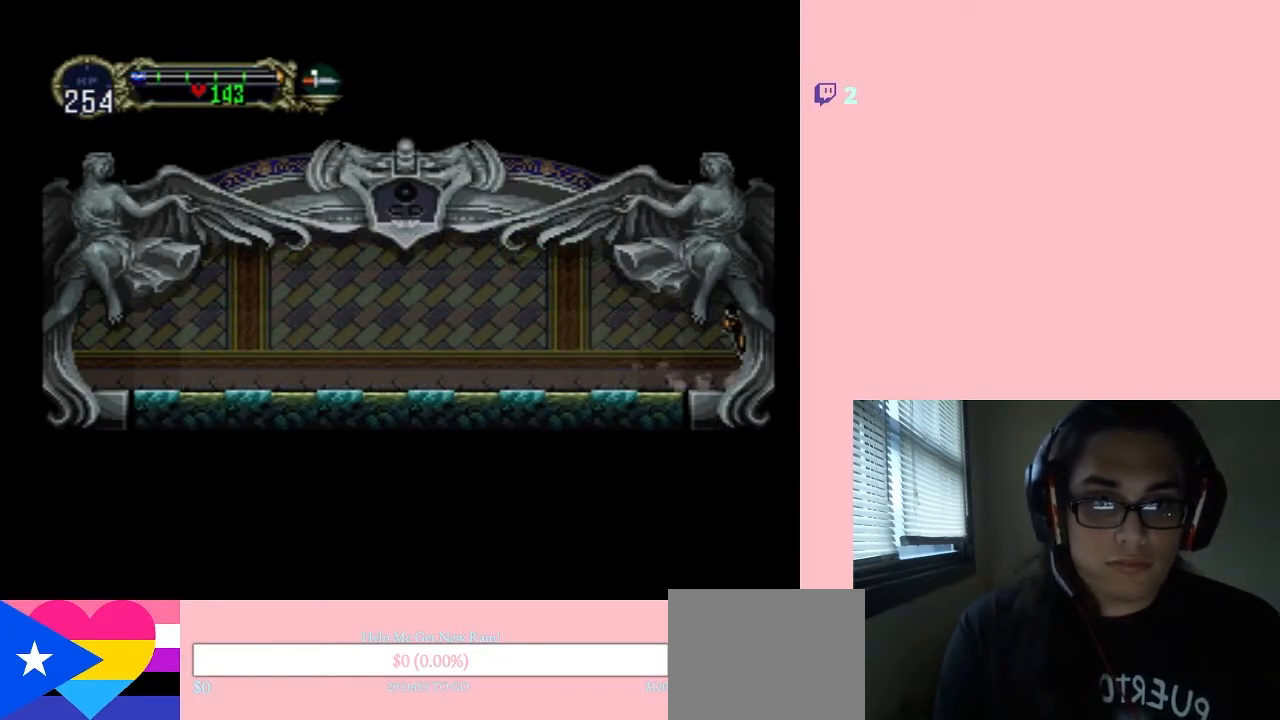
{"buttons": [], "left_stick": "center", "right_stick": "center", "events": [[133, "X", "down"], [283, "X", "up"]]}
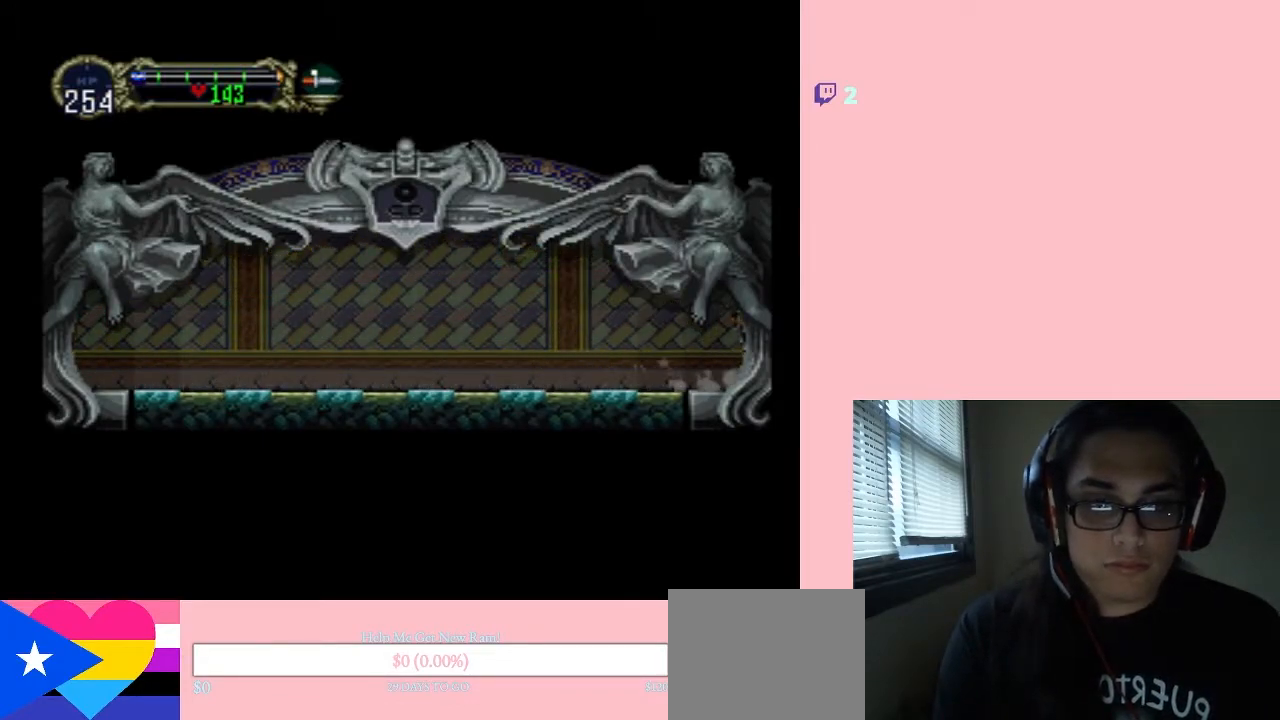
{"buttons": [], "left_stick": "center", "right_stick": "center", "events": []}
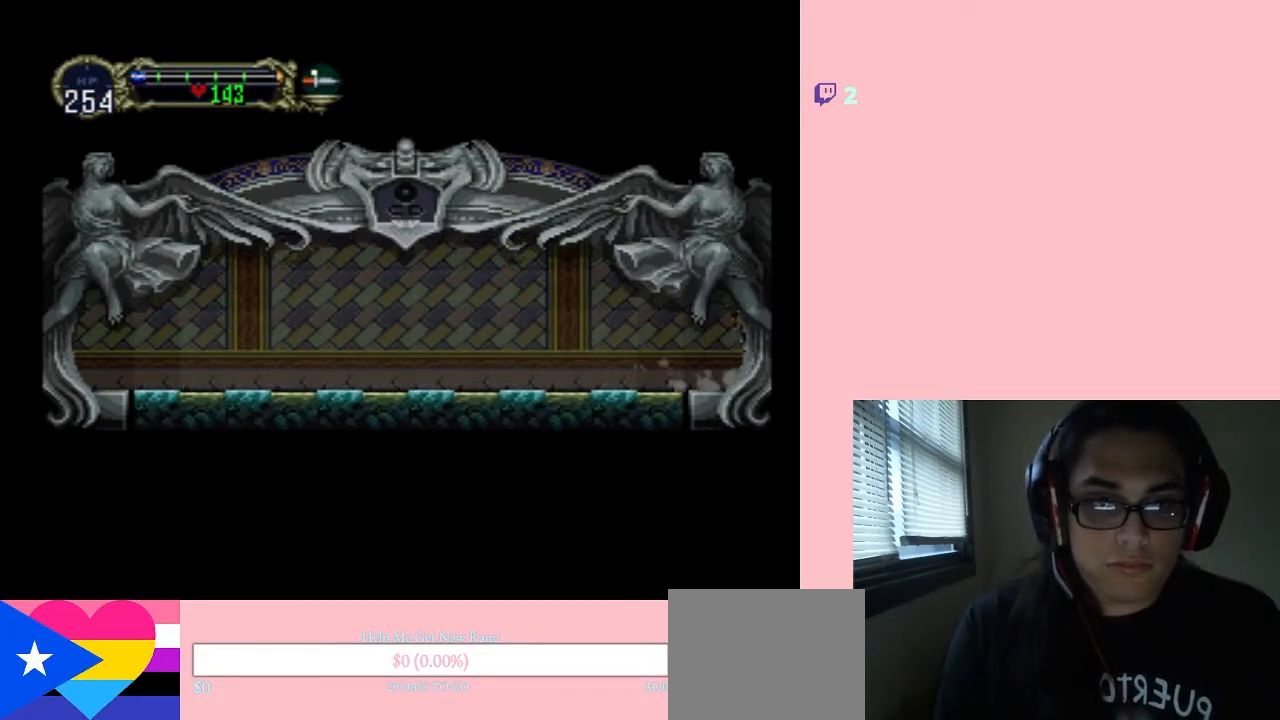
{"buttons": [], "left_stick": "center", "right_stick": "center", "events": []}
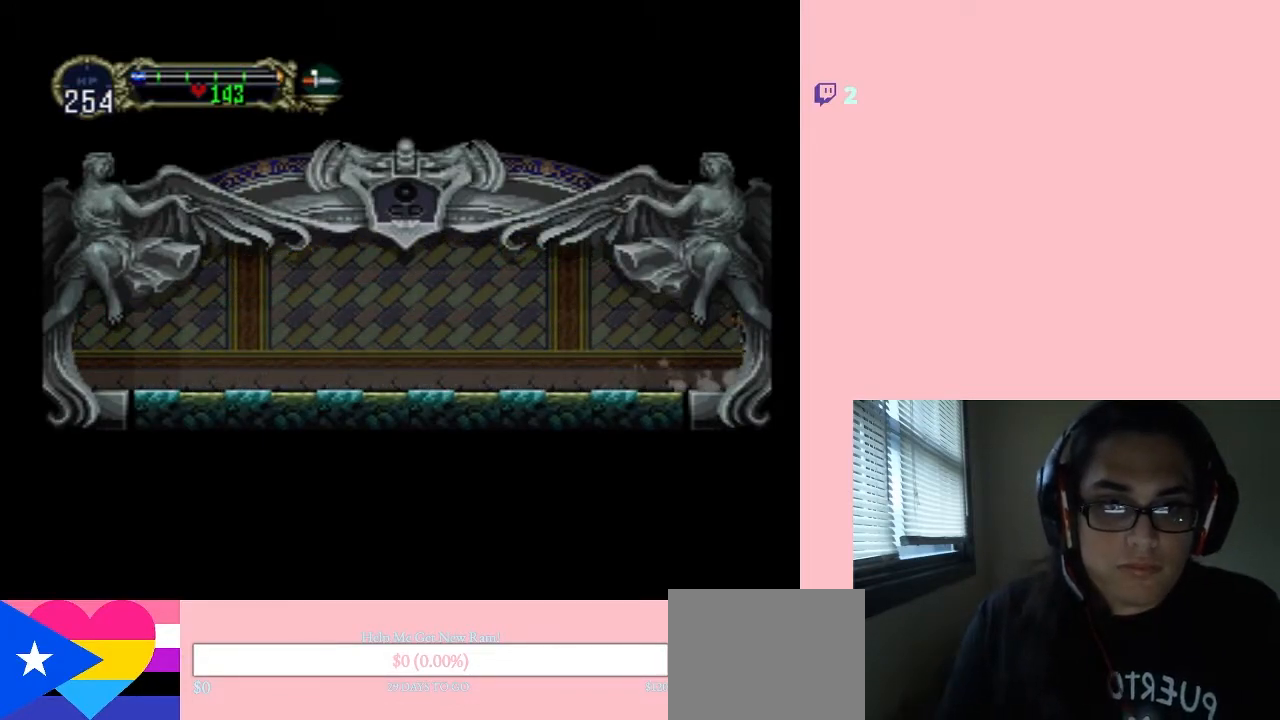
{"buttons": ["SELECT"], "left_stick": "center", "right_stick": "center", "events": [[417, "SELECT", "down"]]}
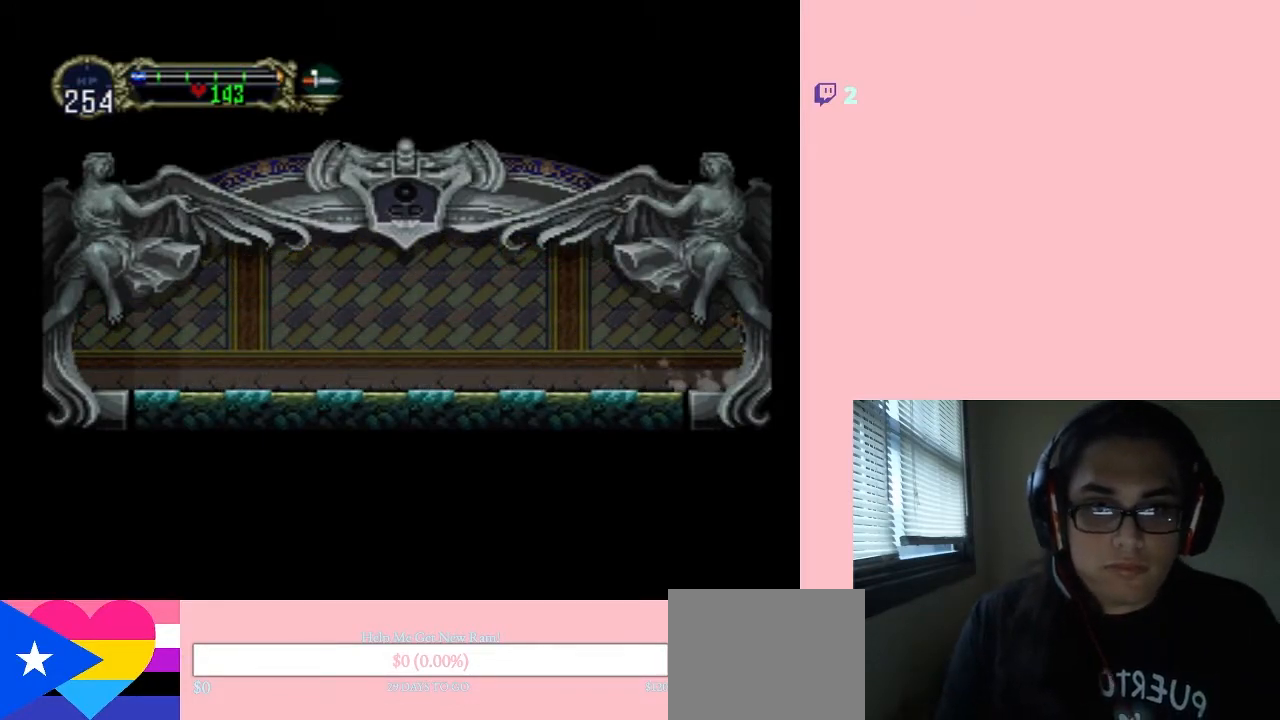
{"buttons": [], "left_stick": "center", "right_stick": "center", "events": [[67, "SELECT", "up"]]}
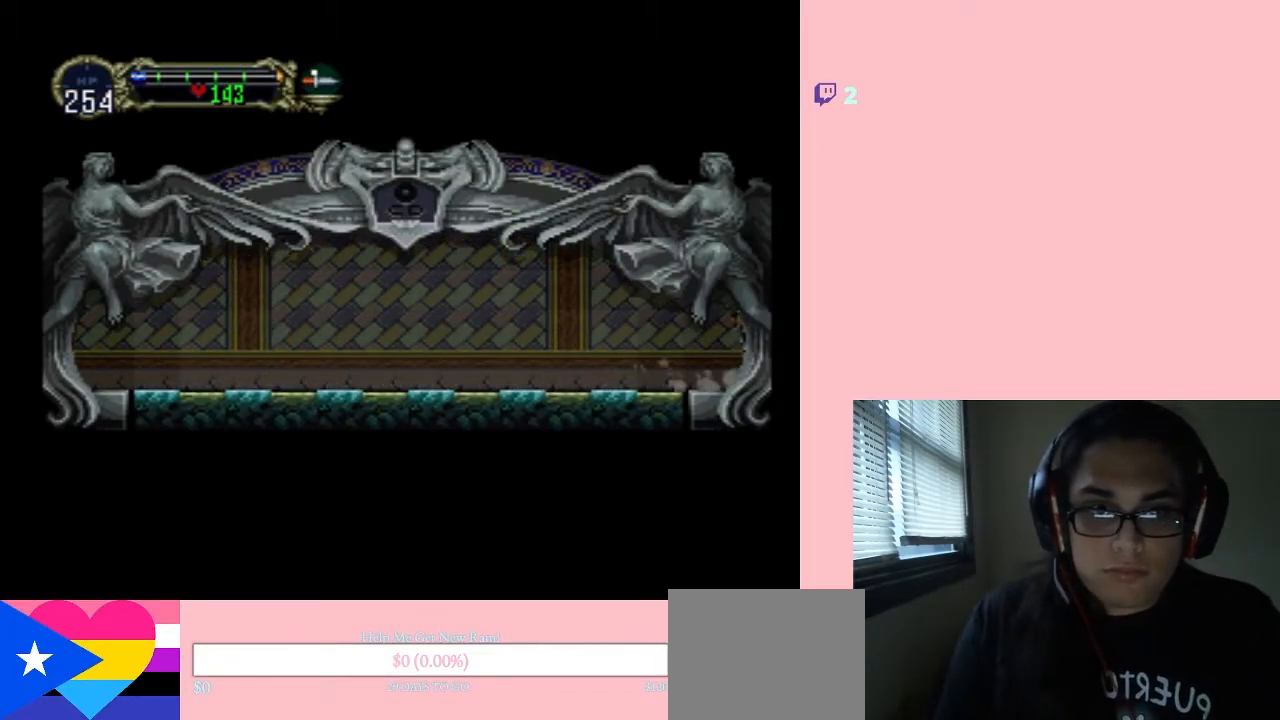
{"buttons": ["SELECT"], "left_stick": "center", "right_stick": "center", "events": [[417, "SELECT", "down"]]}
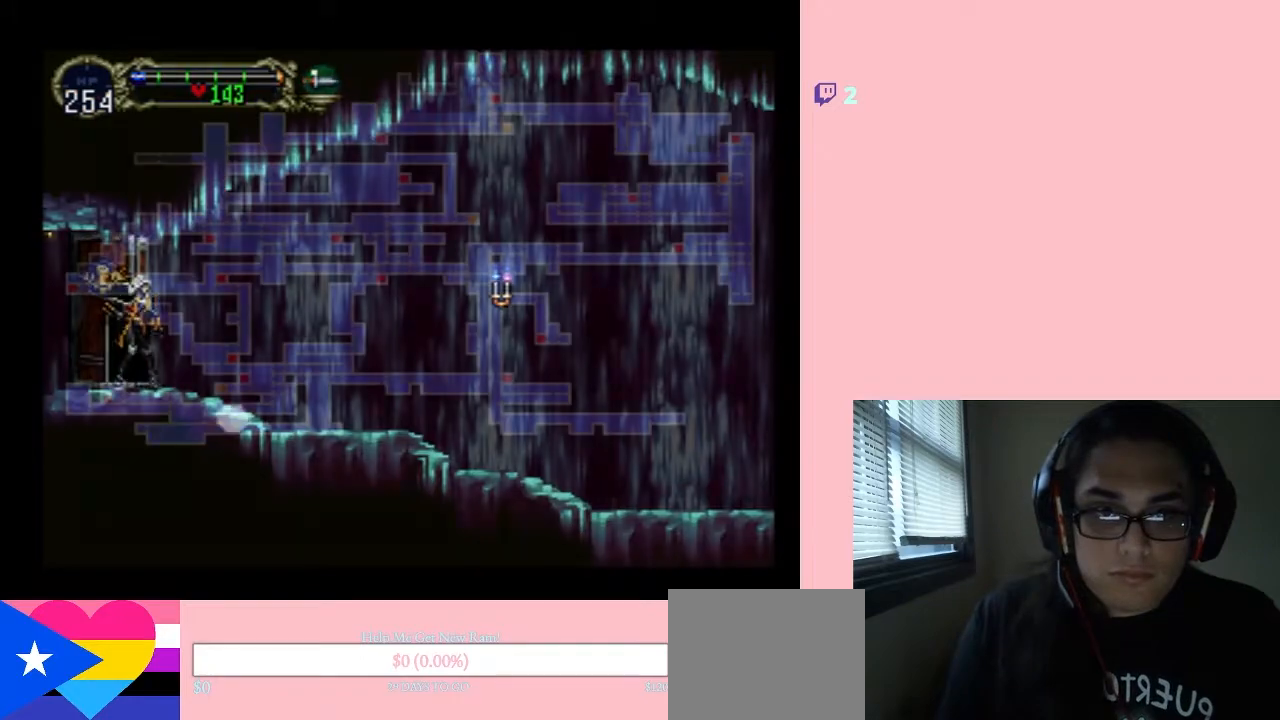
{"buttons": [], "left_stick": "center", "right_stick": "center", "events": [[117, "SELECT", "up"]]}